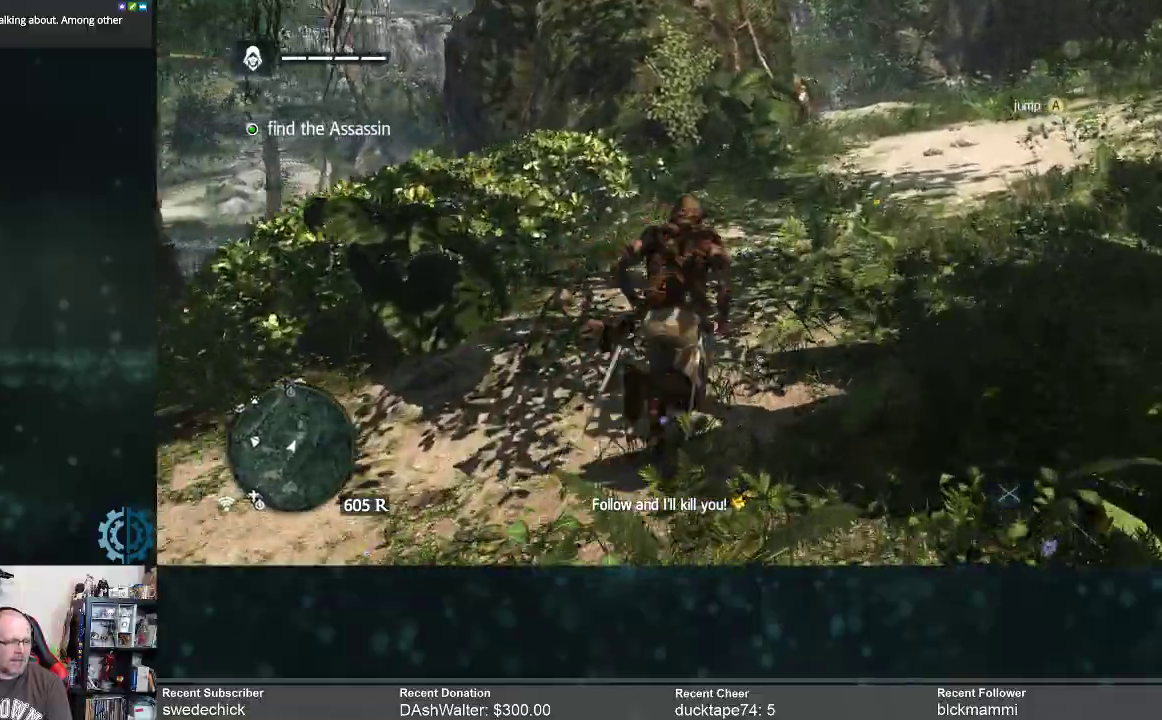
Gameplay with a controller (Xbox layout); each line is a JSON object with the inputs held at the frame after it. "events" lists button and stick changes between this image and that frame as [ms after this image, input, new state], when the widget could be followed in between. Not read: Z.
{"buttons": ["R2"], "left_stick": "up-right", "right_stick": "center", "events": [[33, "right_stick", "down"], [200, "right_stick", "center"]]}
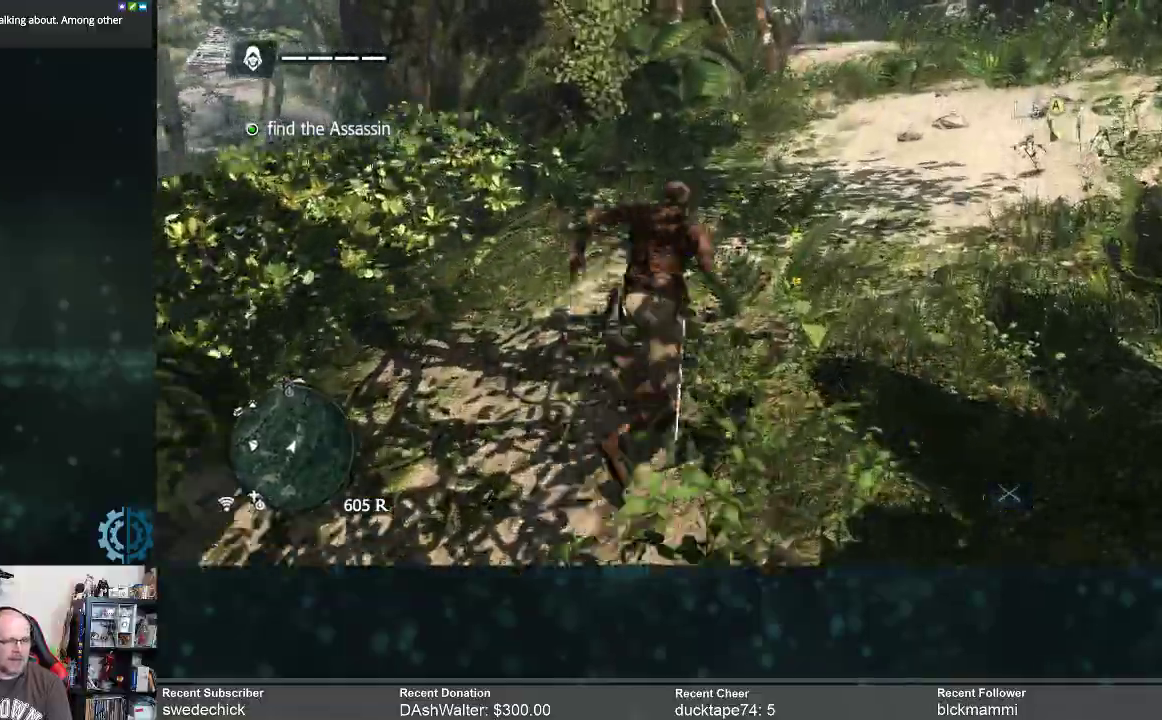
{"buttons": ["R2"], "left_stick": "up-right", "right_stick": "up", "events": [[67, "right_stick", "right"], [267, "right_stick", "center"], [467, "right_stick", "up"]]}
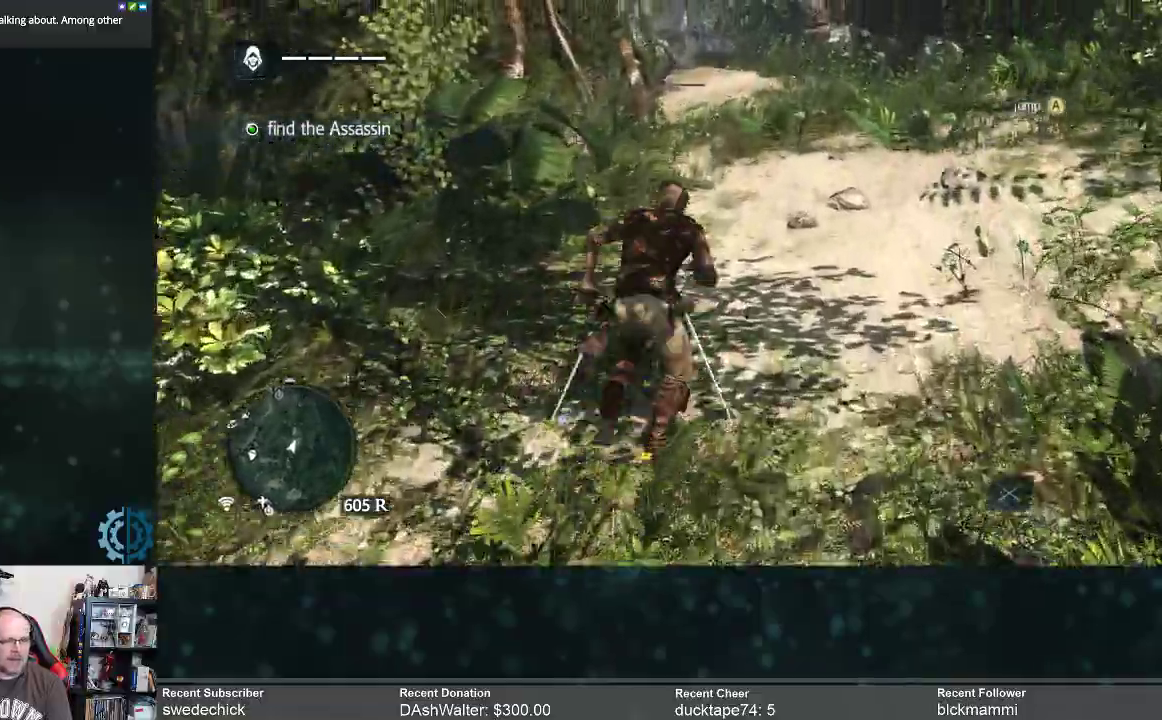
{"buttons": ["R2"], "left_stick": "up-right", "right_stick": "center", "events": [[33, "right_stick", "left"], [167, "right_stick", "center"]]}
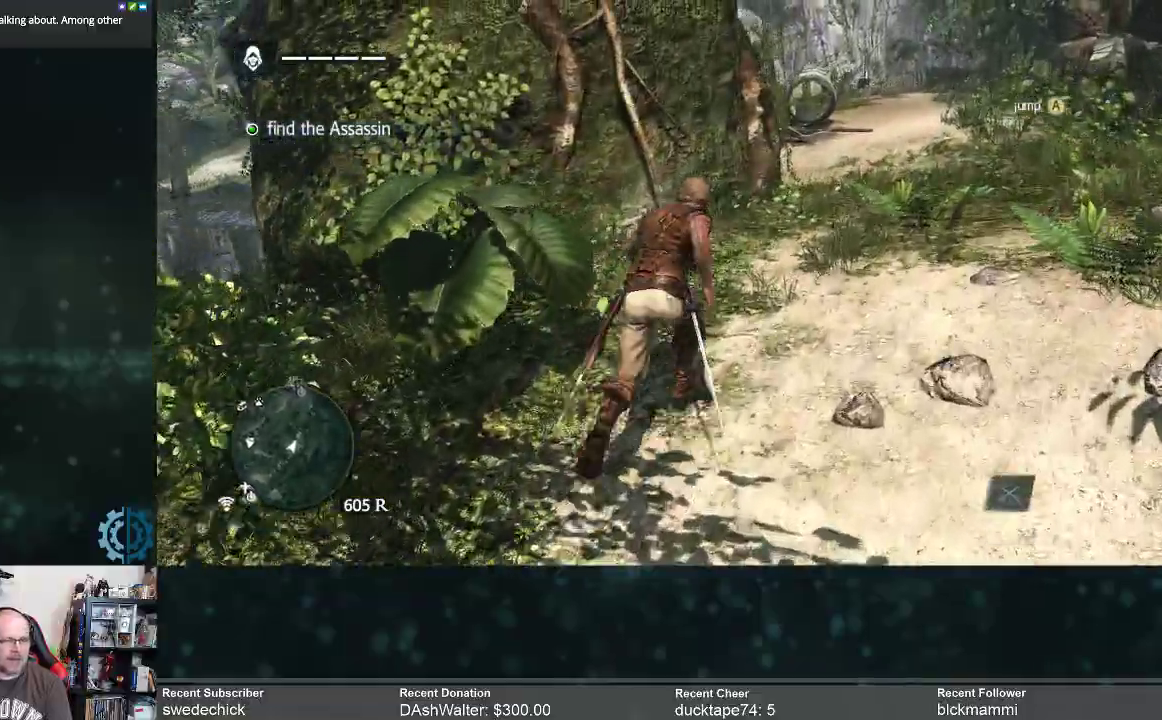
{"buttons": ["R2"], "left_stick": "up-right", "right_stick": "center", "events": []}
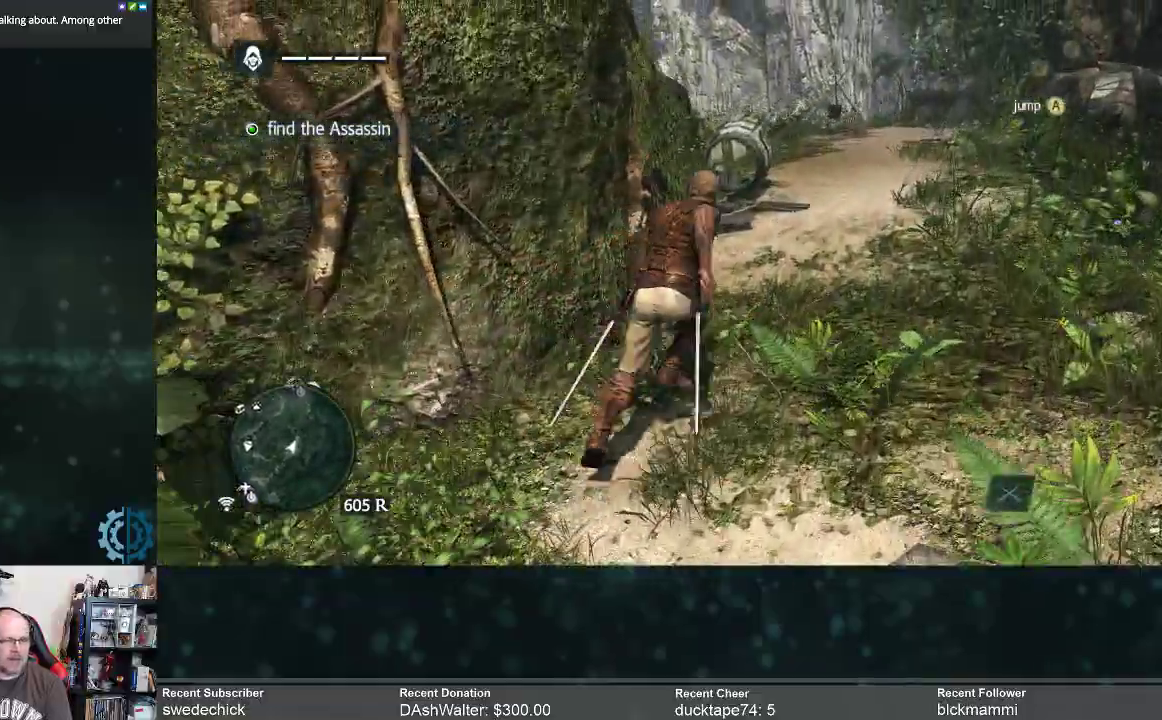
{"buttons": ["R2"], "left_stick": "up-right", "right_stick": "center", "events": [[133, "right_stick", "left"], [300, "right_stick", "center"]]}
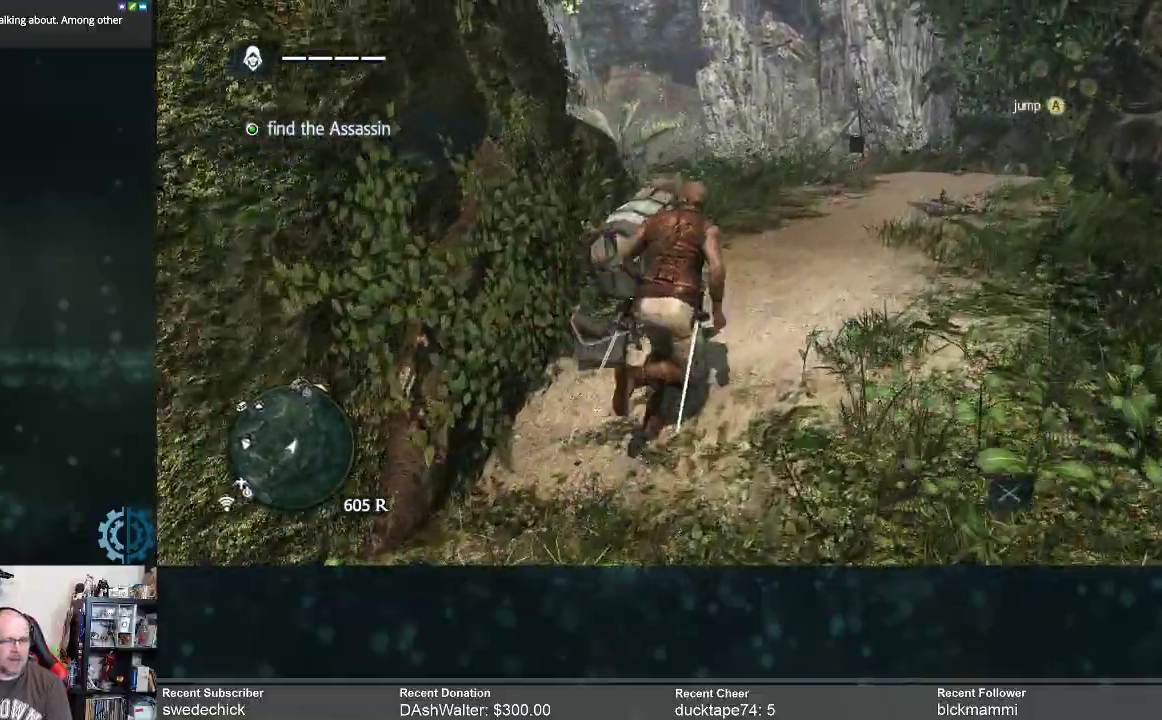
{"buttons": ["R2"], "left_stick": "up-right", "right_stick": "left", "events": [[33, "right_stick", "down-left"], [167, "right_stick", "center"], [400, "right_stick", "left"]]}
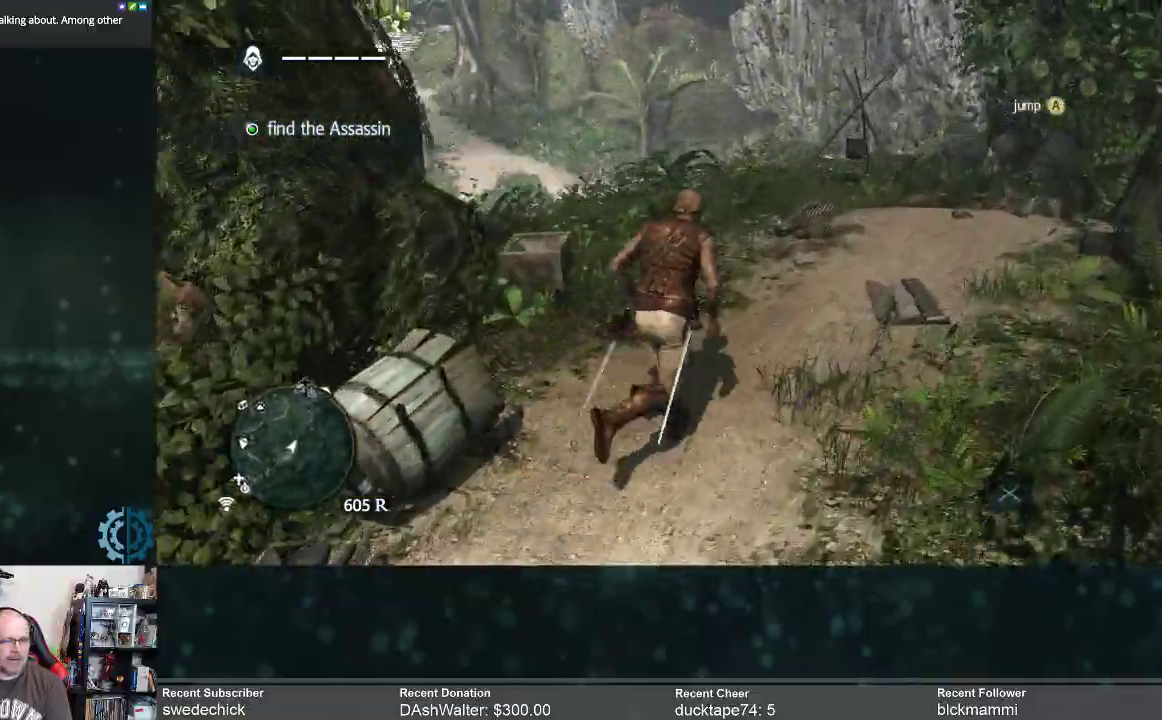
{"buttons": ["R2"], "left_stick": "up-right", "right_stick": "center", "events": [[33, "right_stick", "center"], [300, "right_stick", "down-left"], [433, "right_stick", "center"]]}
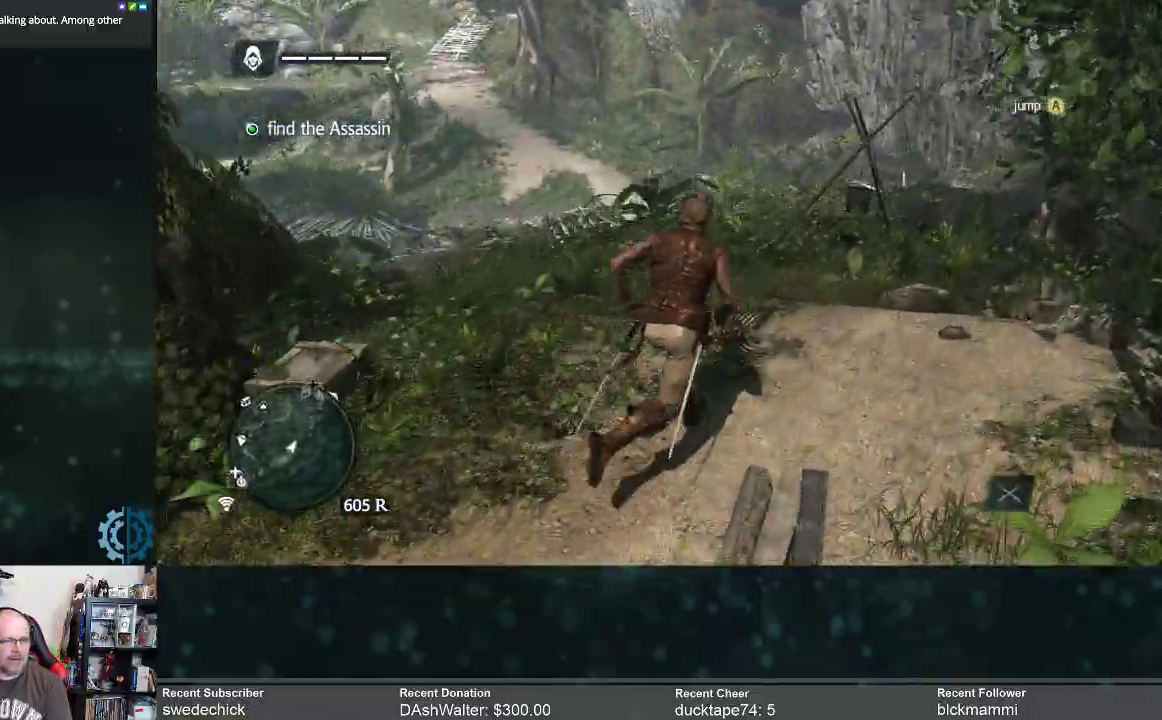
{"buttons": ["R2"], "left_stick": "up", "right_stick": "center", "events": [[33, "right_stick", "down-left"], [167, "right_stick", "center"], [333, "right_stick", "down-left"], [467, "left_stick", "up"], [500, "right_stick", "center"]]}
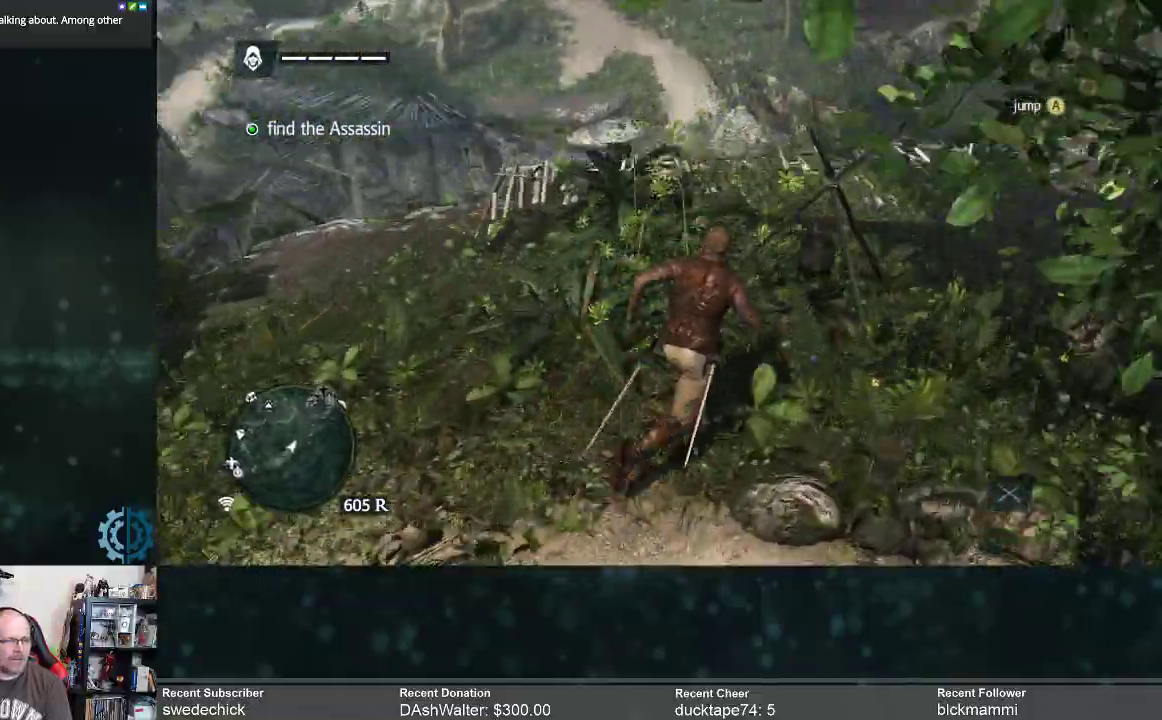
{"buttons": ["R2"], "left_stick": "up", "right_stick": "down", "events": [[467, "right_stick", "down"]]}
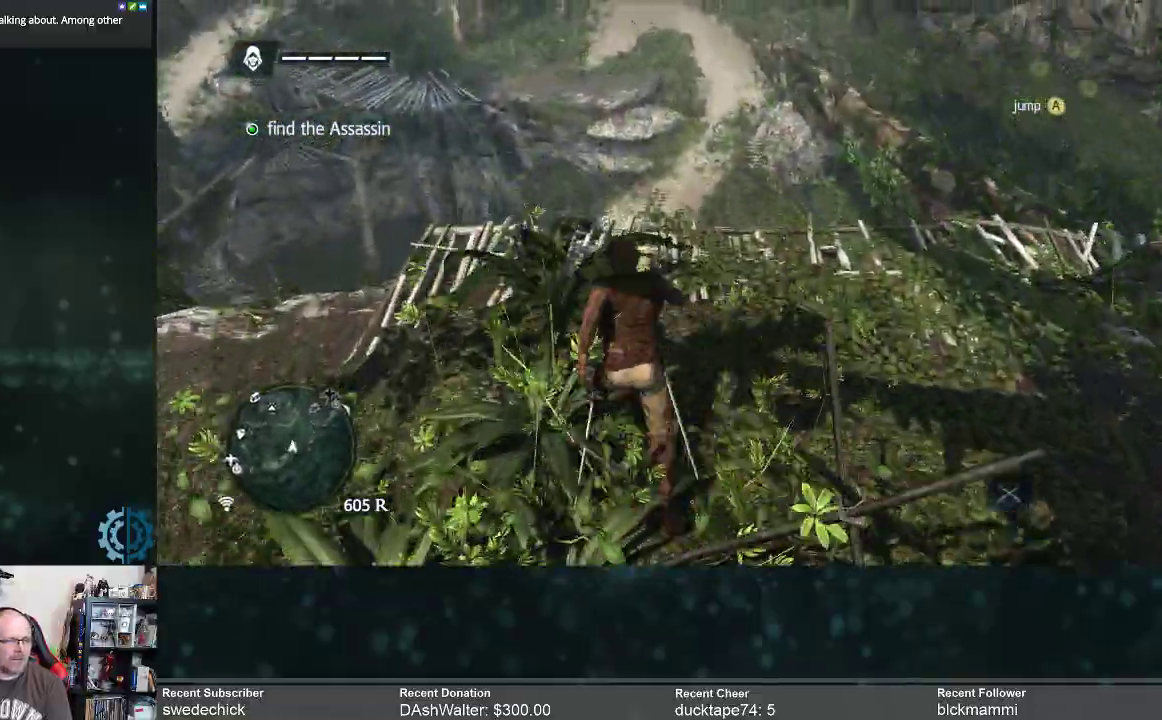
{"buttons": [], "left_stick": "center", "right_stick": "center", "events": [[67, "right_stick", "center"], [100, "R2", "up"], [167, "left_stick", "center"], [233, "right_stick", "down"], [467, "right_stick", "center"]]}
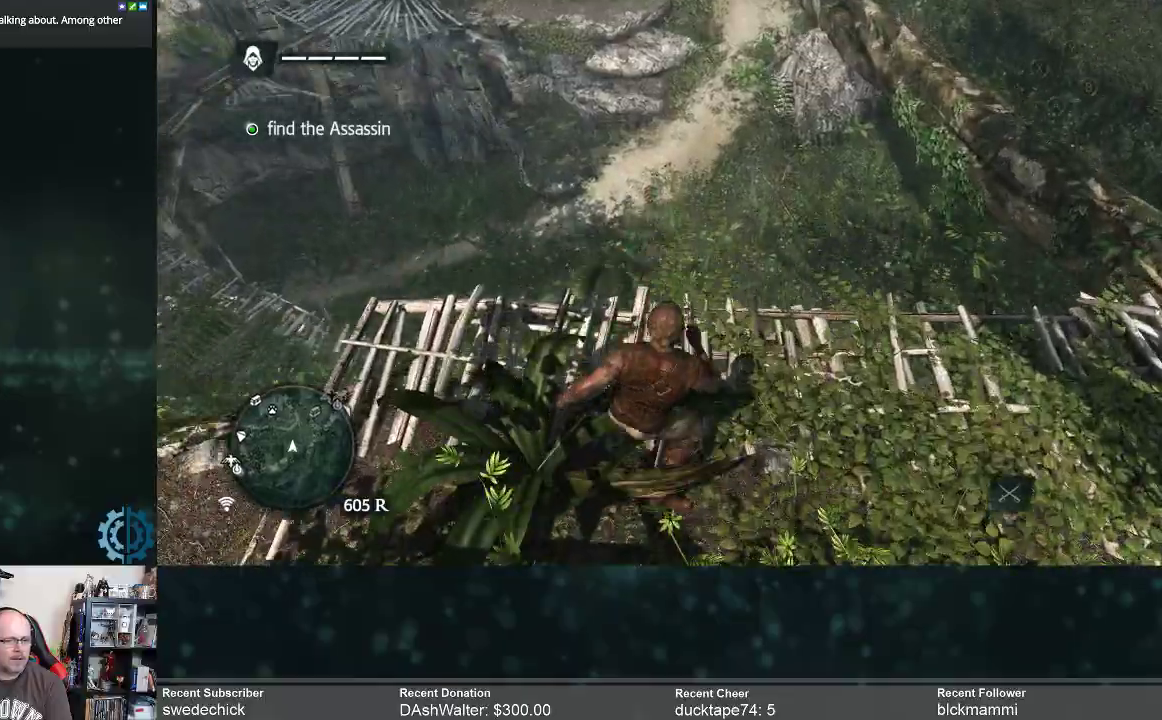
{"buttons": [], "left_stick": "right", "right_stick": "right", "events": [[167, "left_stick", "right"], [200, "right_stick", "right"]]}
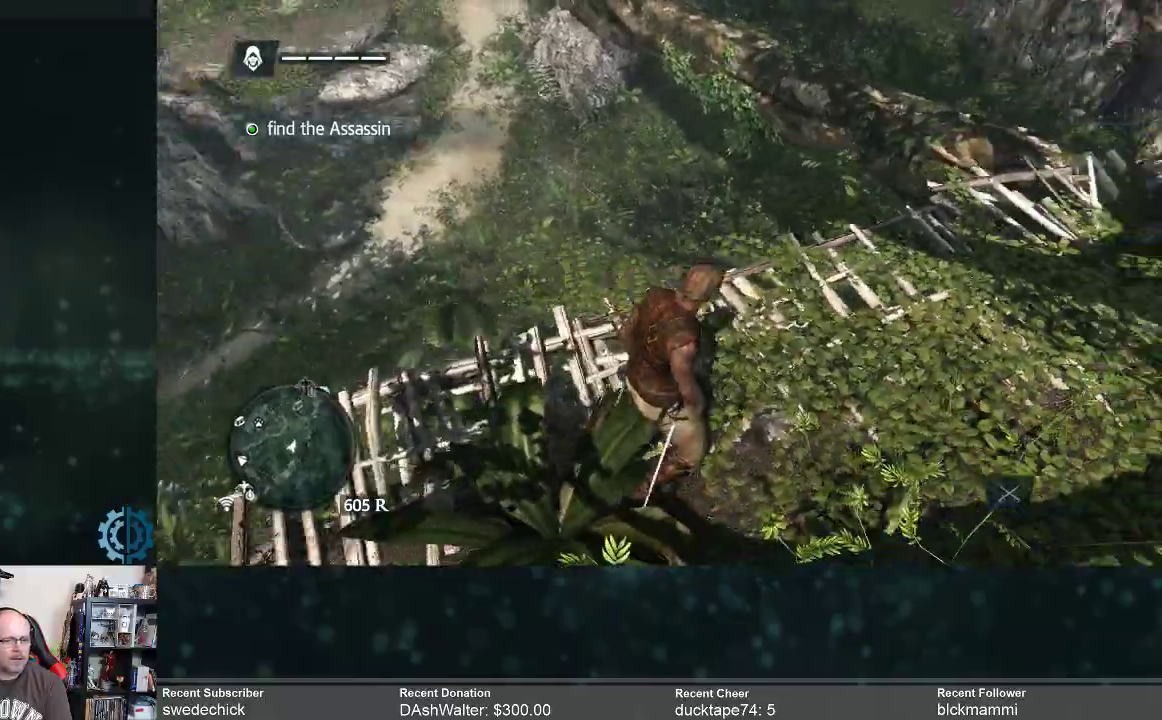
{"buttons": ["R2"], "left_stick": "up-right", "right_stick": "center", "events": [[67, "right_stick", "center"], [167, "R2", "down"], [200, "left_stick", "up-right"]]}
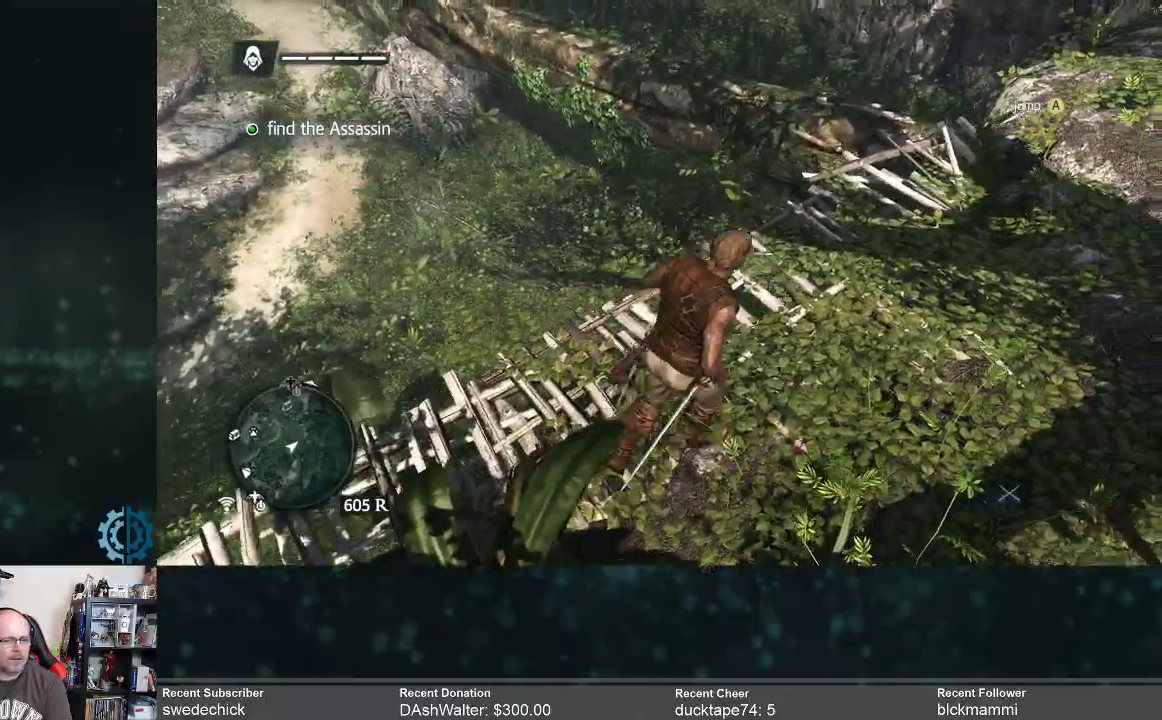
{"buttons": ["R2"], "left_stick": "up-right", "right_stick": "left", "events": [[400, "right_stick", "left"]]}
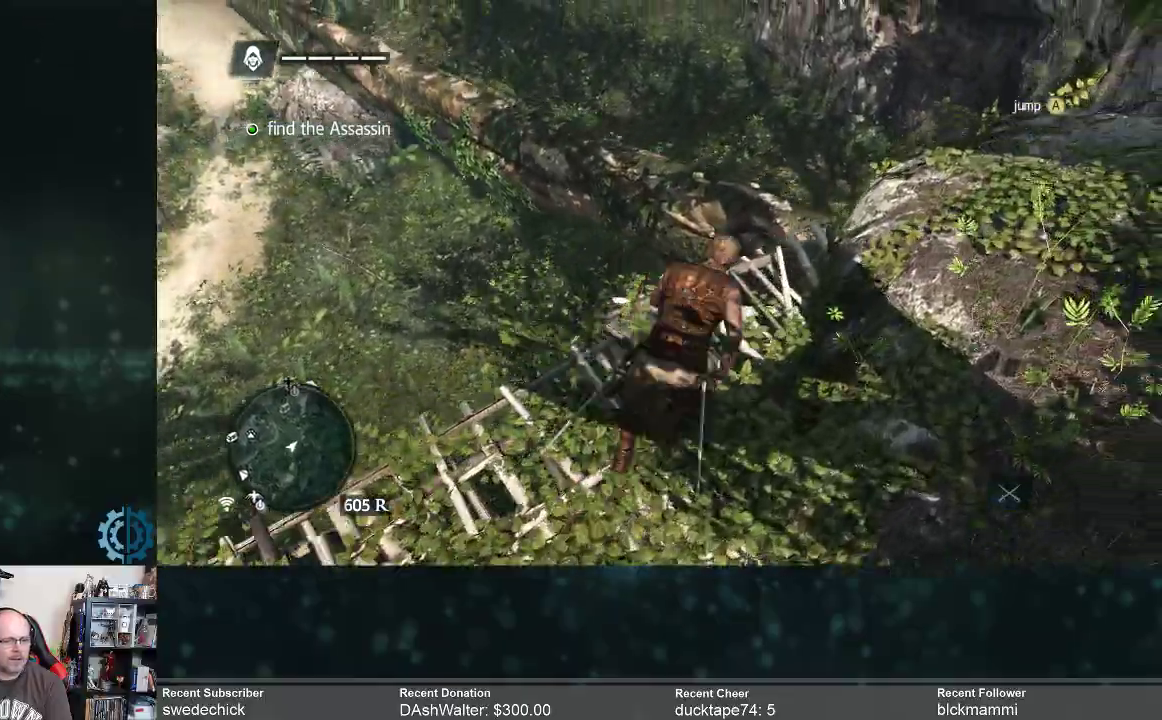
{"buttons": ["R2"], "left_stick": "up-left", "right_stick": "center", "events": [[100, "right_stick", "center"], [200, "left_stick", "up"], [267, "right_stick", "up-left"], [367, "left_stick", "up-left"], [433, "right_stick", "center"]]}
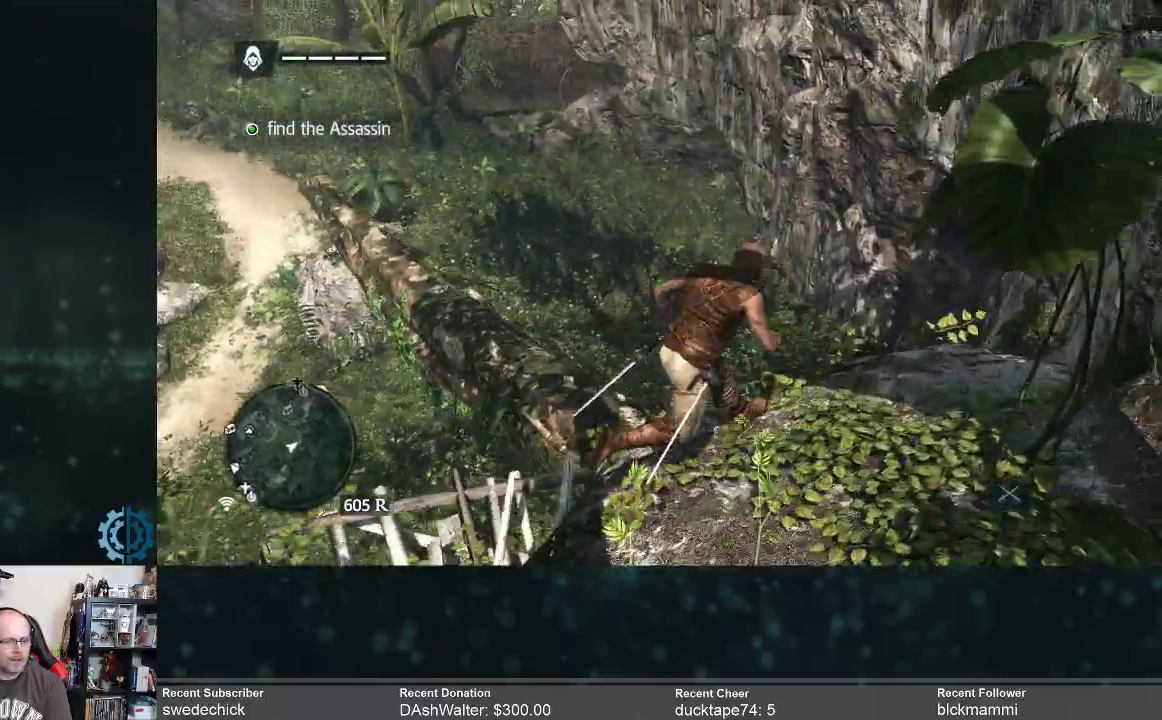
{"buttons": ["R2"], "left_stick": "up-left", "right_stick": "center", "events": [[133, "right_stick", "left"], [433, "right_stick", "center"]]}
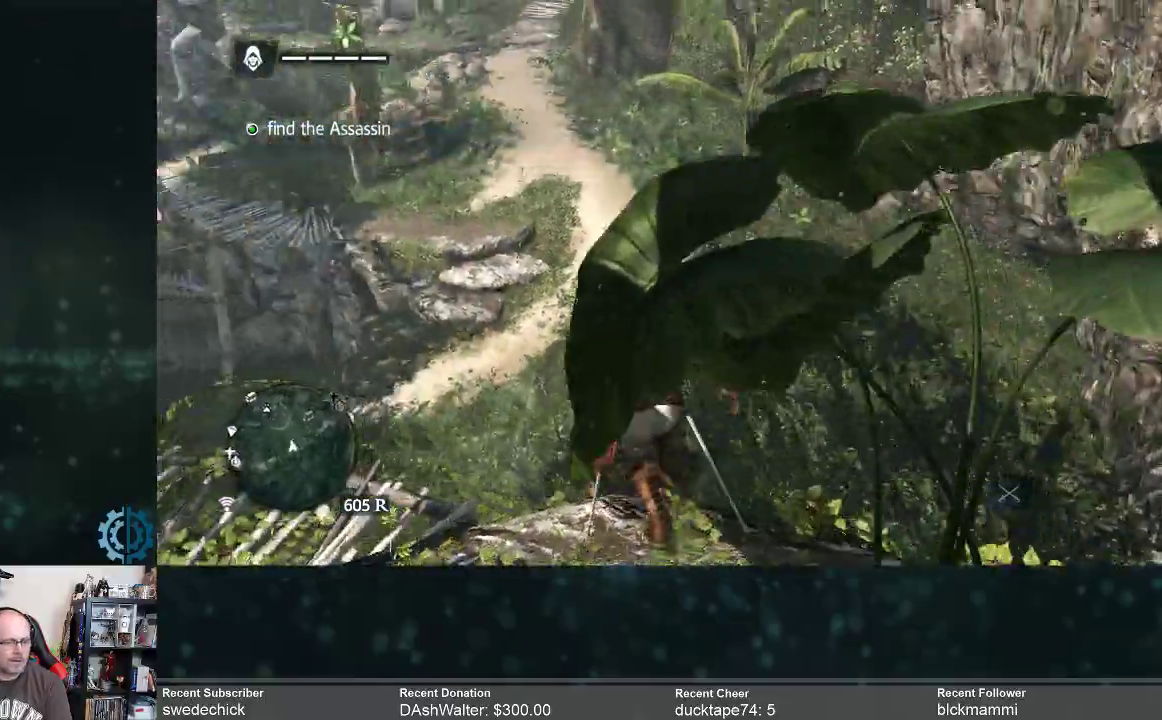
{"buttons": ["R2"], "left_stick": "up", "right_stick": "center", "events": [[300, "left_stick", "up"]]}
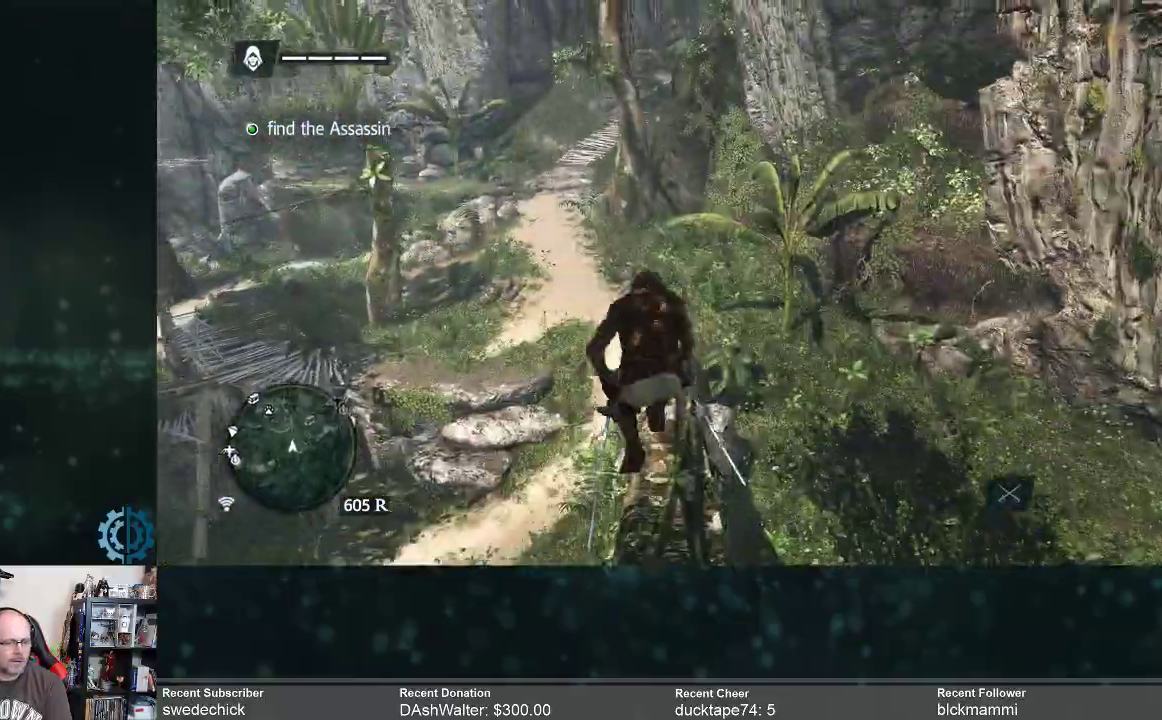
{"buttons": ["R2"], "left_stick": "up", "right_stick": "up", "events": [[333, "right_stick", "up"]]}
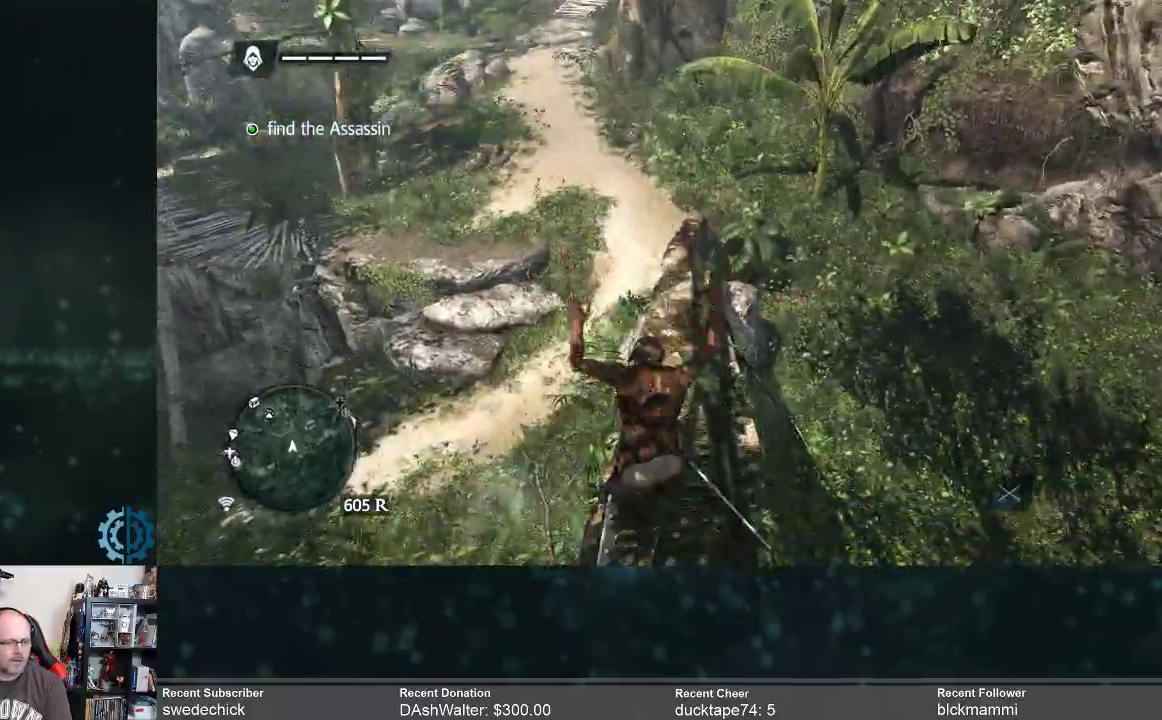
{"buttons": ["R2"], "left_stick": "up", "right_stick": "center", "events": [[167, "right_stick", "center"]]}
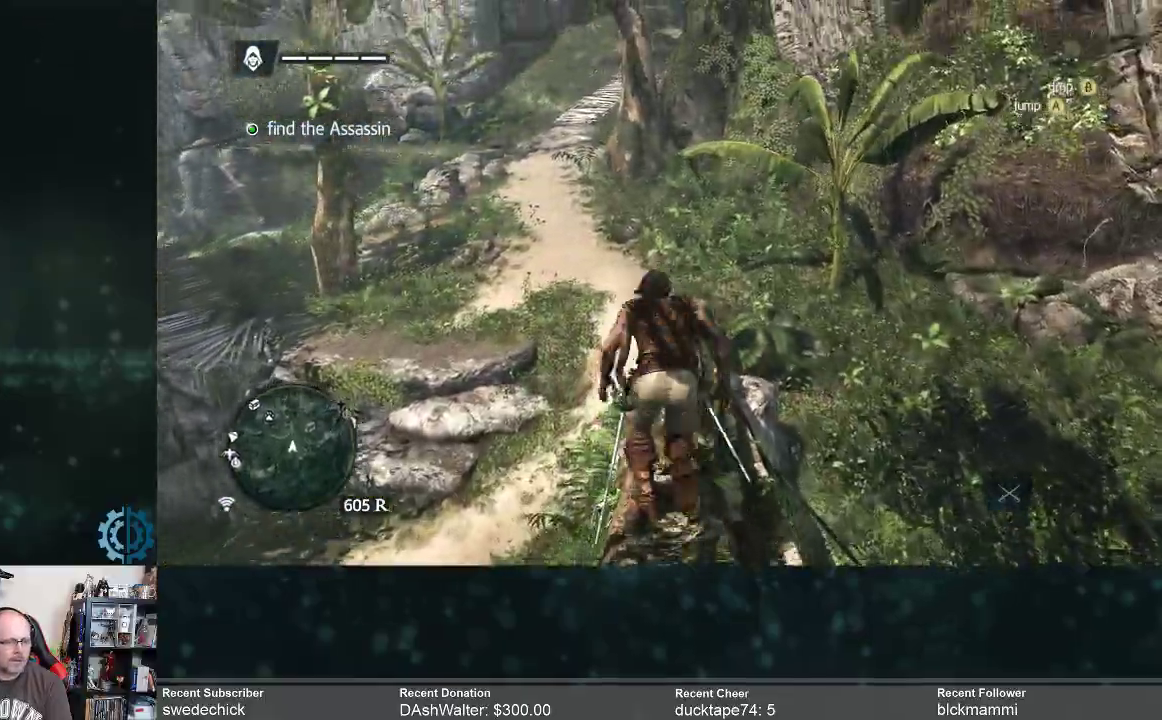
{"buttons": ["R2"], "left_stick": "up", "right_stick": "center", "events": [[200, "right_stick", "up"], [400, "right_stick", "center"]]}
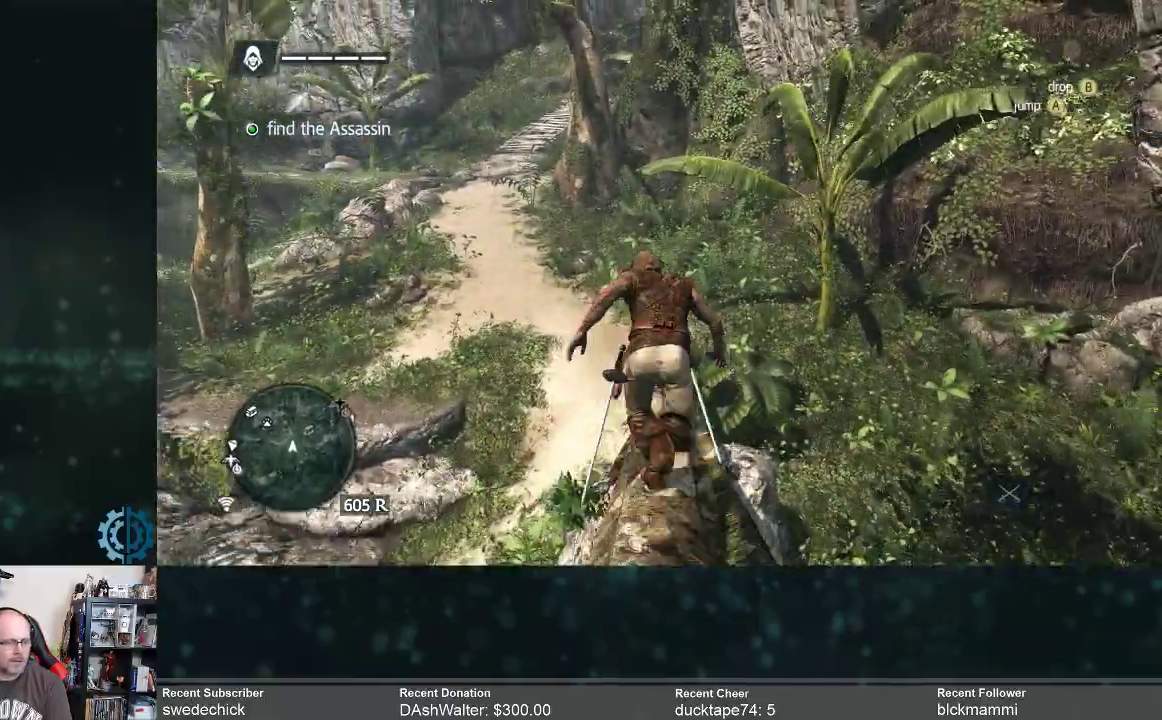
{"buttons": ["R2"], "left_stick": "up", "right_stick": "center", "events": [[167, "right_stick", "up-left"], [433, "right_stick", "center"]]}
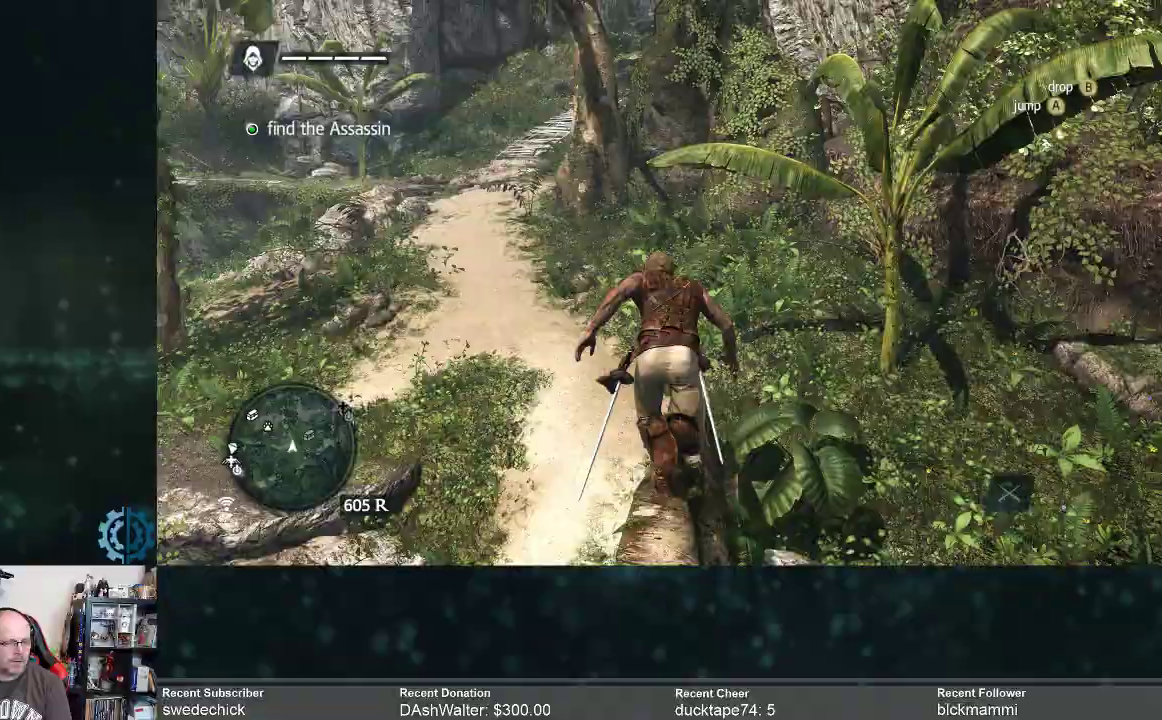
{"buttons": ["R2"], "left_stick": "up-left", "right_stick": "right", "events": [[67, "right_stick", "right"], [167, "right_stick", "up-right"], [467, "right_stick", "right"], [500, "left_stick", "up-left"]]}
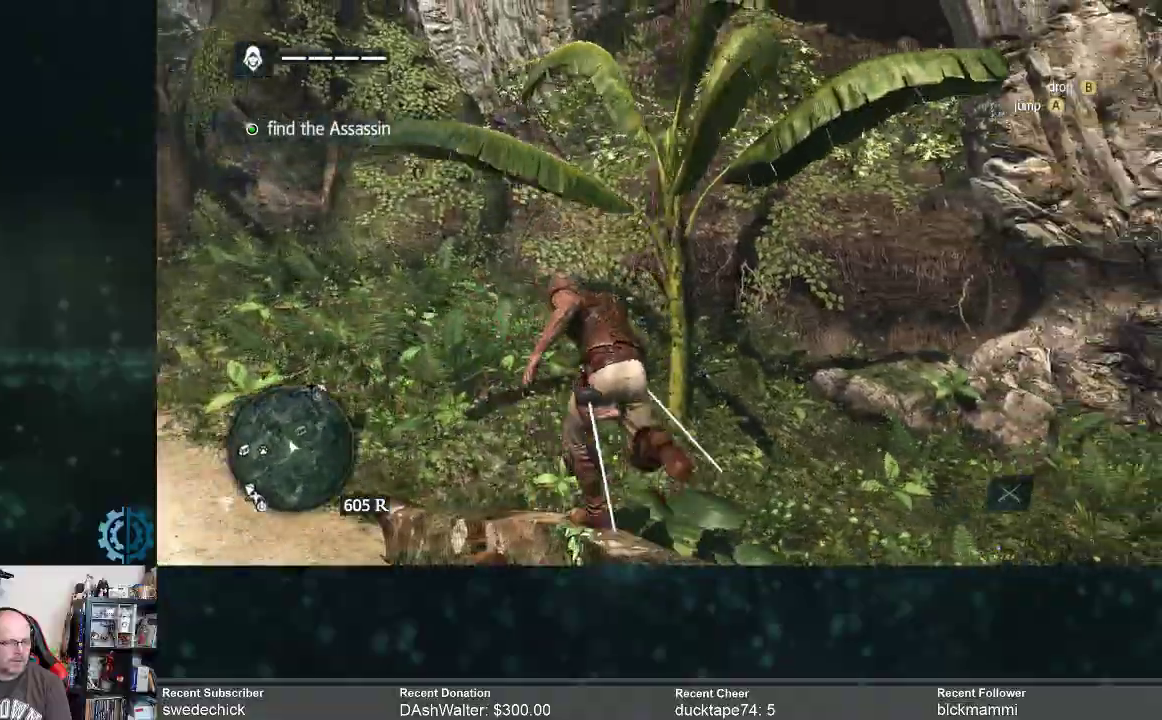
{"buttons": ["R2"], "left_stick": "left", "right_stick": "up", "events": [[100, "right_stick", "center"], [200, "left_stick", "left"], [400, "right_stick", "up"]]}
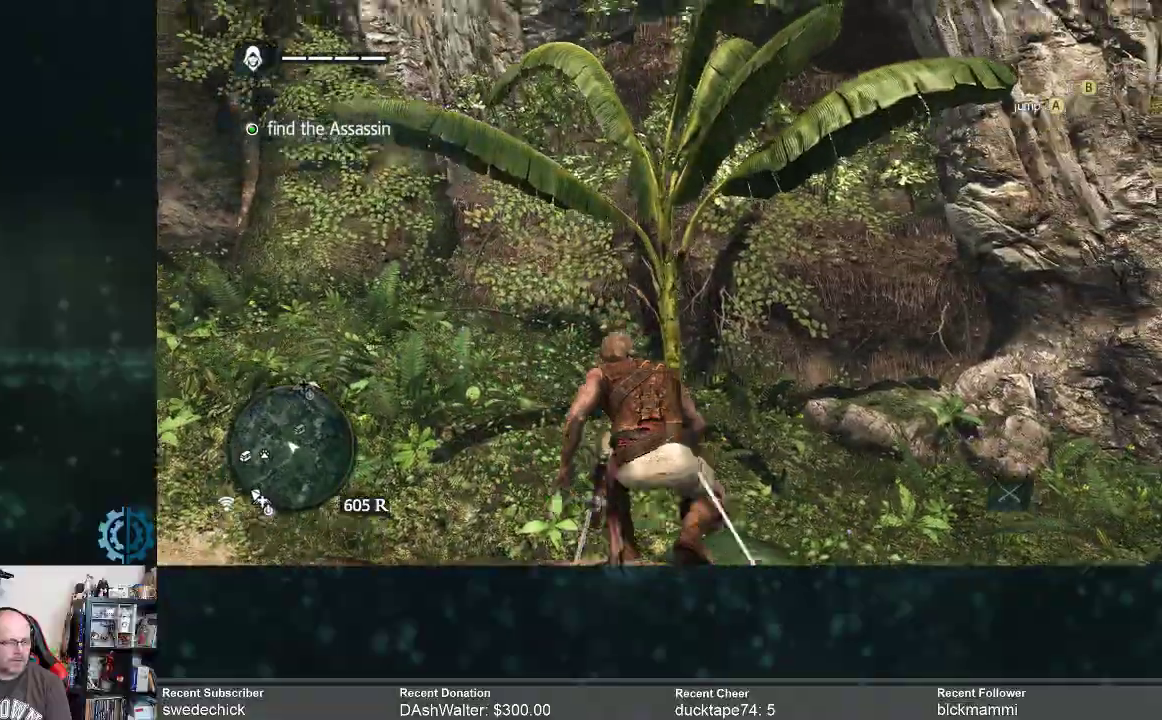
{"buttons": ["R2"], "left_stick": "left", "right_stick": "up", "events": []}
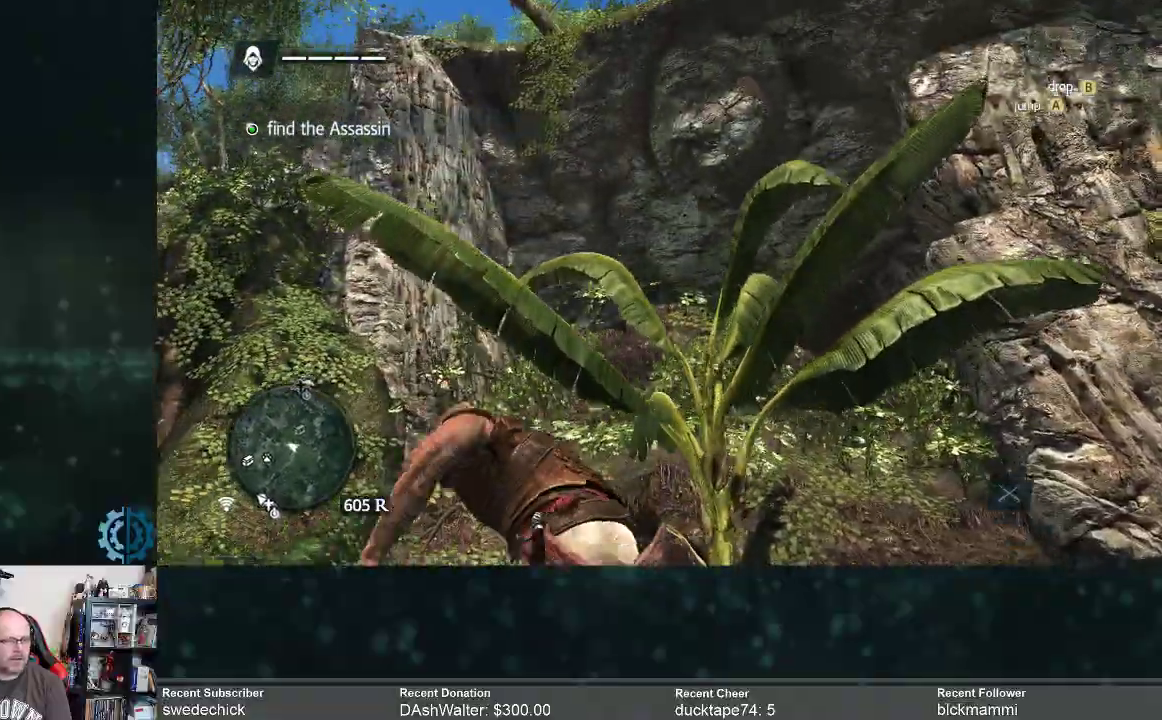
{"buttons": ["R2"], "left_stick": "left", "right_stick": "left", "events": [[400, "right_stick", "left"]]}
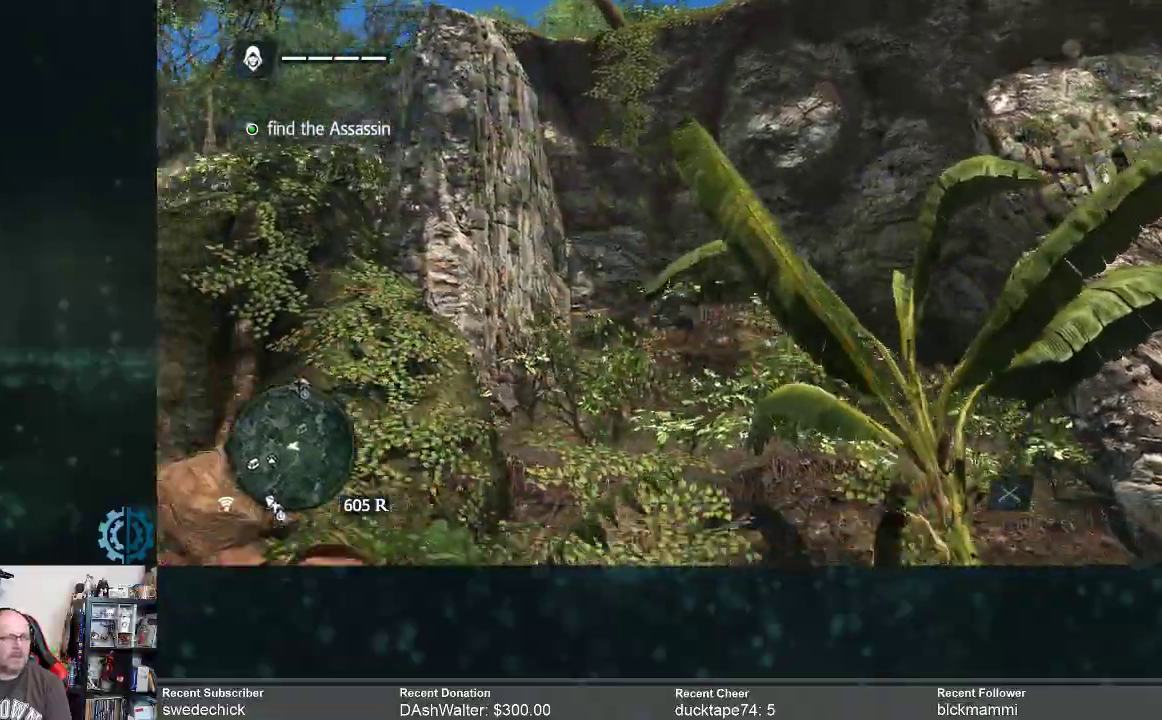
{"buttons": ["R2"], "left_stick": "up-left", "right_stick": "center", "events": [[467, "left_stick", "up-left"], [500, "right_stick", "center"]]}
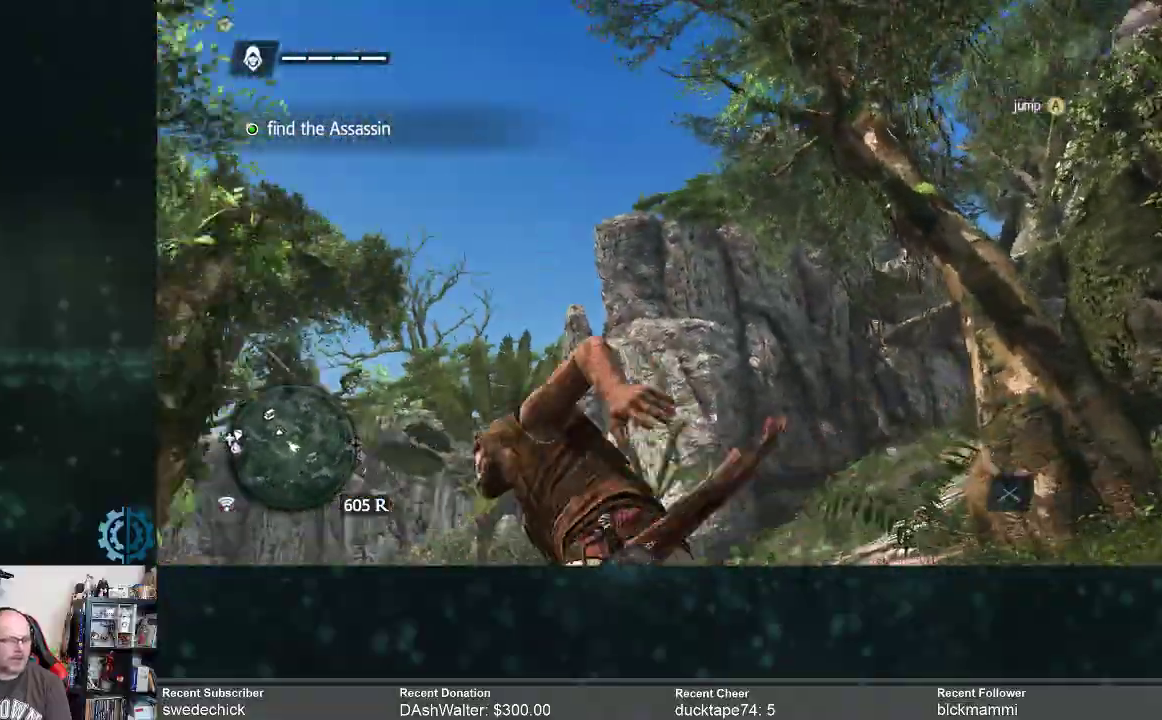
{"buttons": ["R2"], "left_stick": "up", "right_stick": "down", "events": [[33, "left_stick", "center"], [200, "right_stick", "down"], [267, "left_stick", "up"]]}
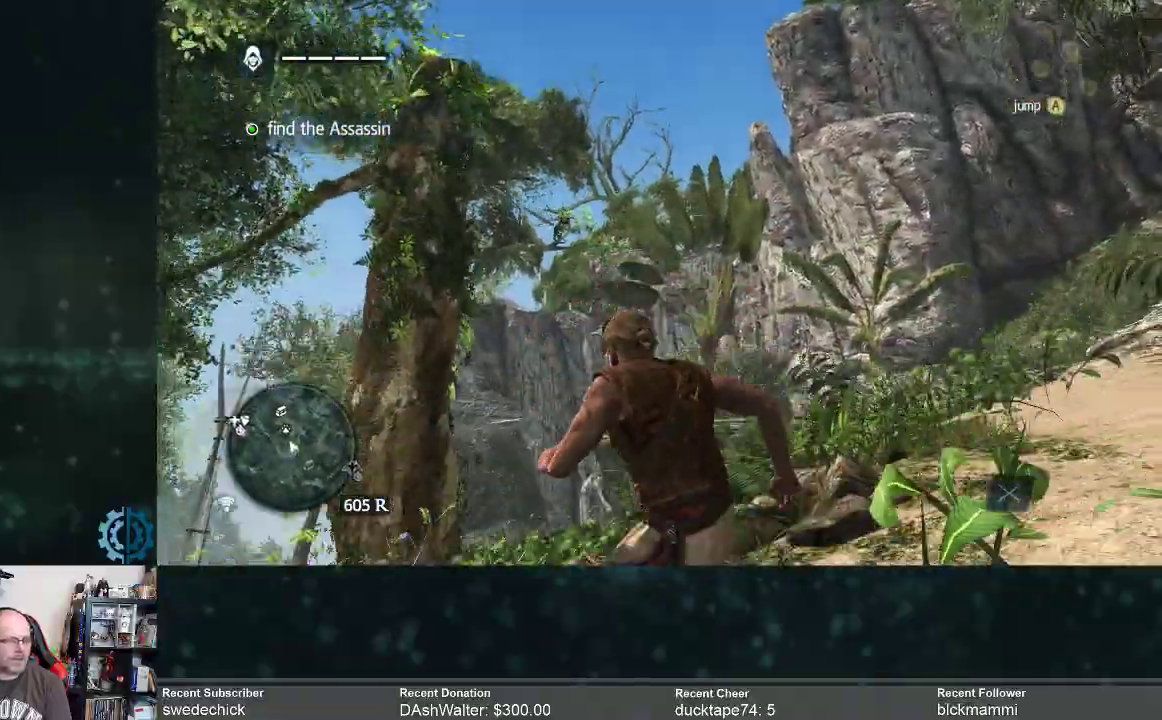
{"buttons": ["R2"], "left_stick": "up", "right_stick": "center", "events": [[333, "right_stick", "center"]]}
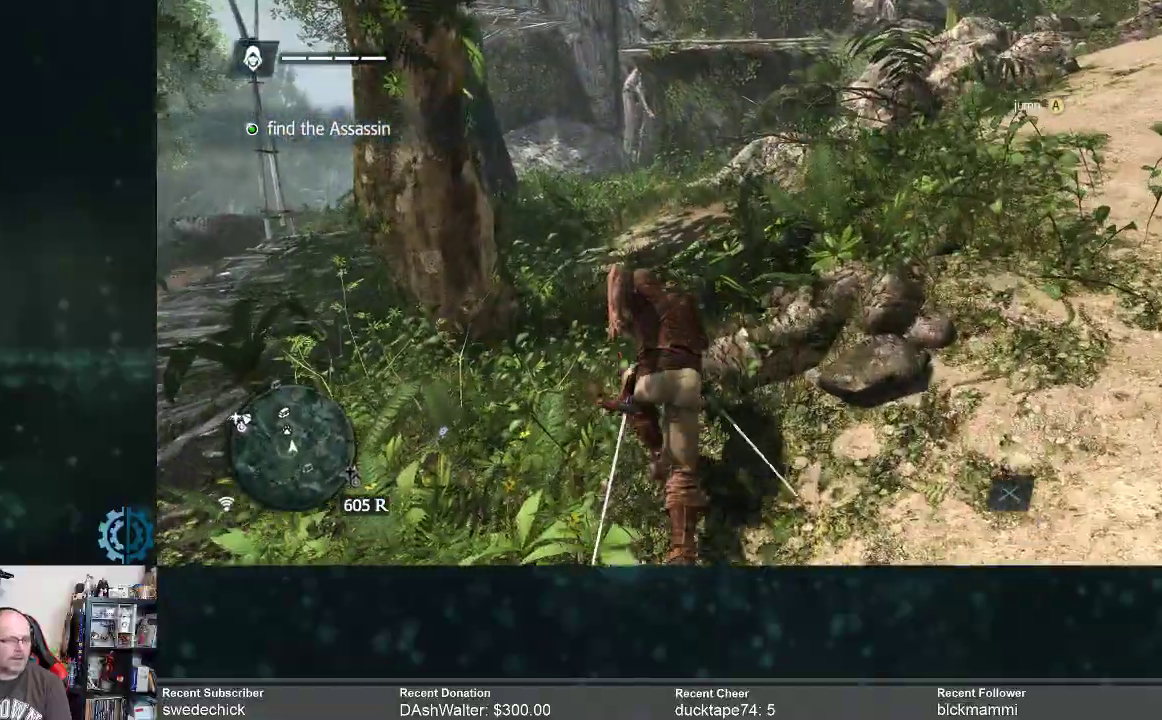
{"buttons": ["R2"], "left_stick": "up", "right_stick": "center", "events": [[67, "right_stick", "left"], [167, "right_stick", "down-left"], [300, "right_stick", "center"]]}